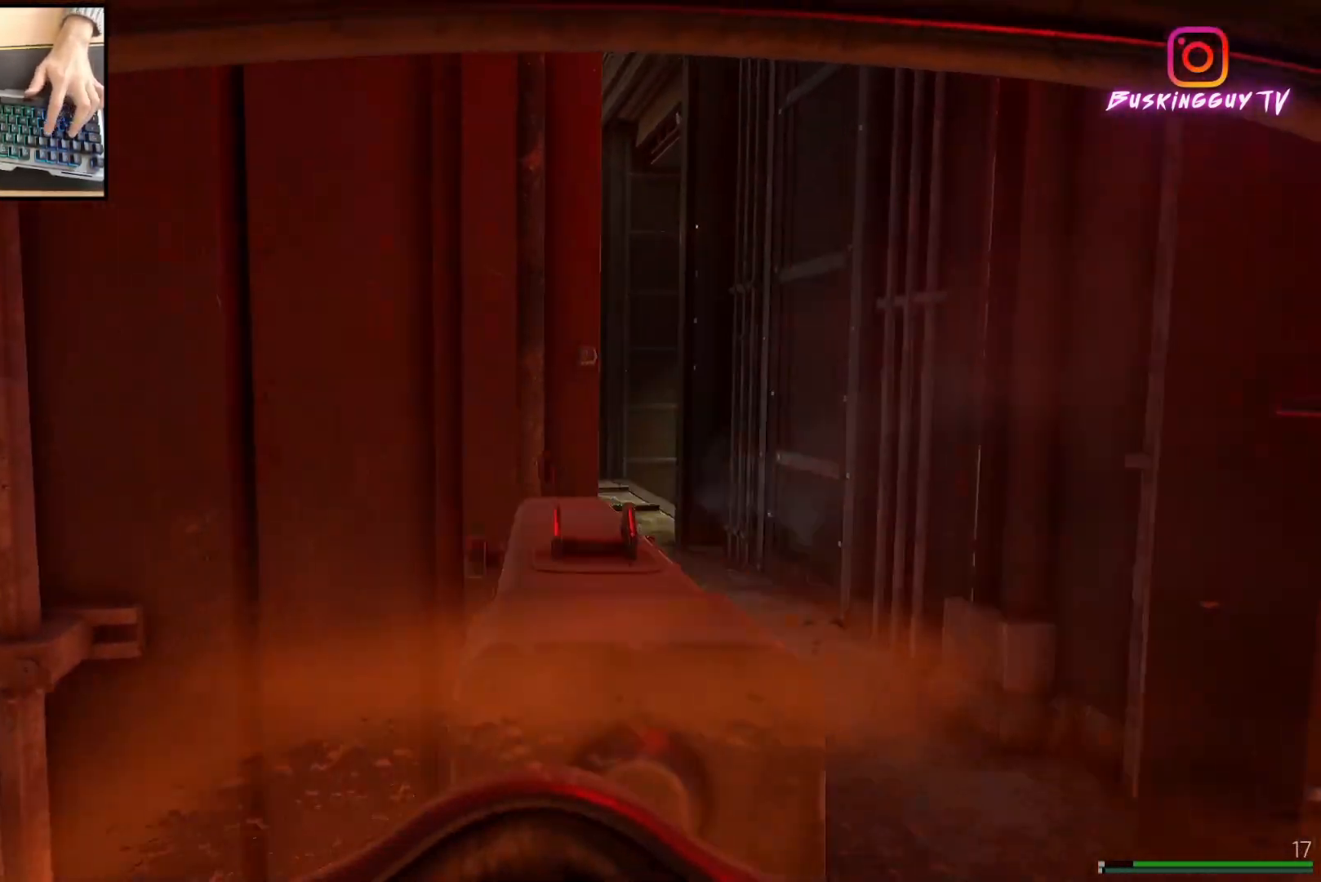
Gameplay with keyboard and mouse; each line is a JSON object with the keys and mouse buttons held at the frame after it. "events" lists presses ("down") and releases ("up") of "a", "ctrl", "d", "e", "q", "s", "shift", "space", "w", "mouse_left", "mouse_wheel", "mouse_right", "mouse_mb4" and "mouse_mb5" between this image and that frame as [ms after this image, input, new state], when the widget could be followed in between. "mouse_left", "mouse_wheel", "mouse_right", "mouse_mb4", "mouse_mb5" = the "left", "wheel", "right", "mb4", "mb5" buttons of the "mouse" list. No other keys are recorded. "wheel" means that the mouse wheel is clicked or scrolled. Mouse movement is not recorded.
{"keys": [], "mouse": [], "events": [[83, "w", "down"], [317, "a", "up"], [350, "w", "up"]]}
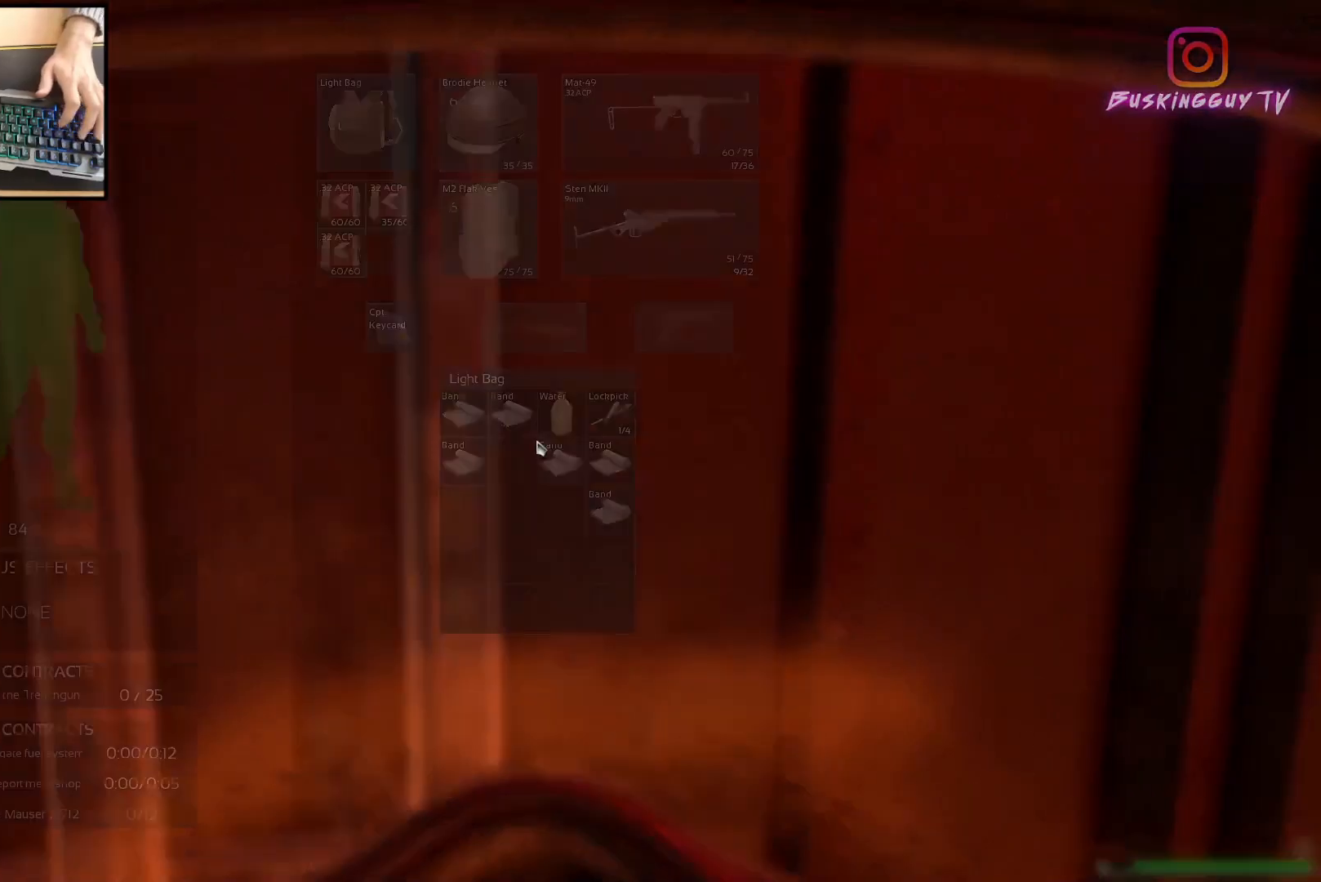
{"keys": [], "mouse": [], "events": []}
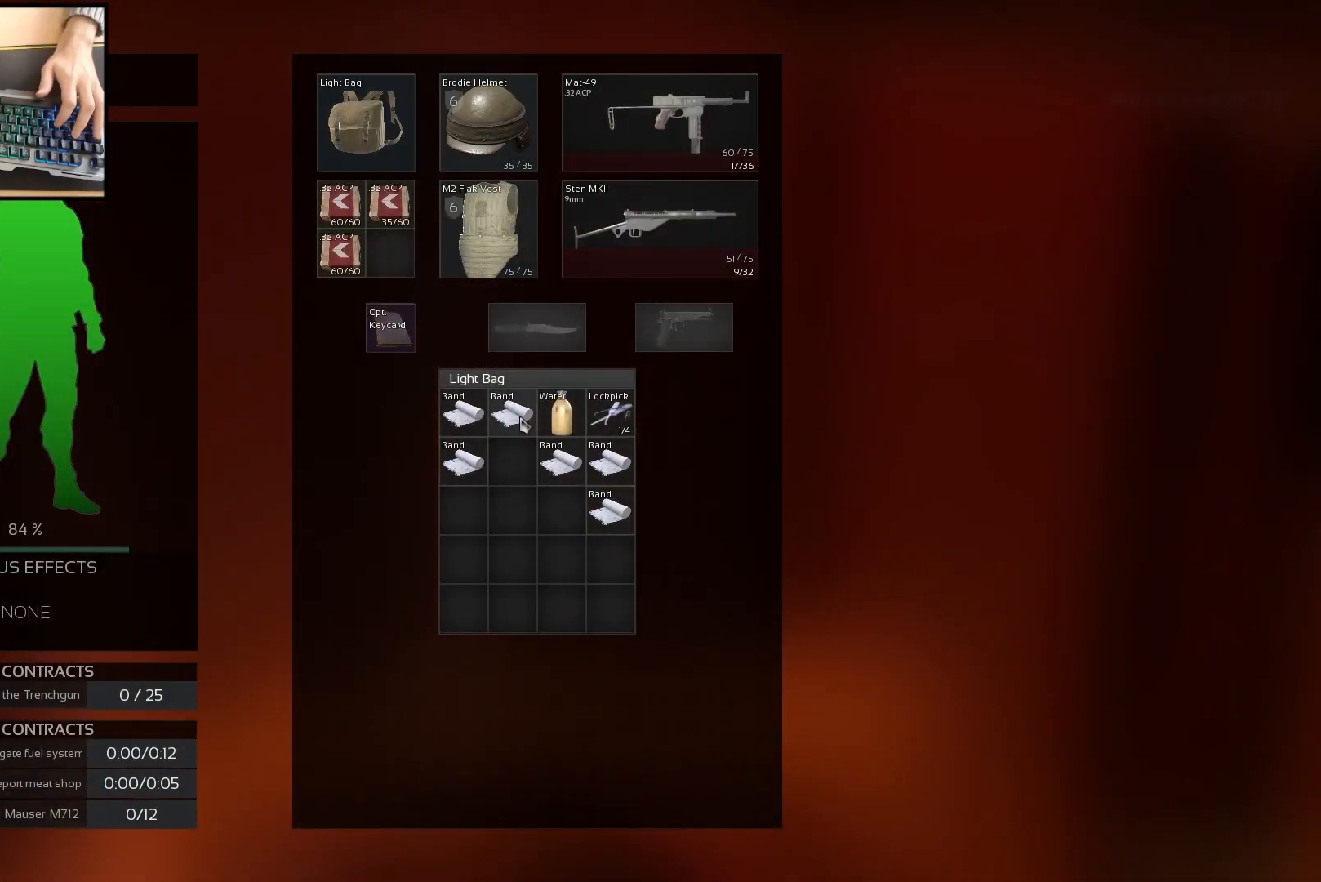
{"keys": [], "mouse": [], "events": [[17, "mouse_wheel", "down"], [100, "mouse_wheel", "up"]]}
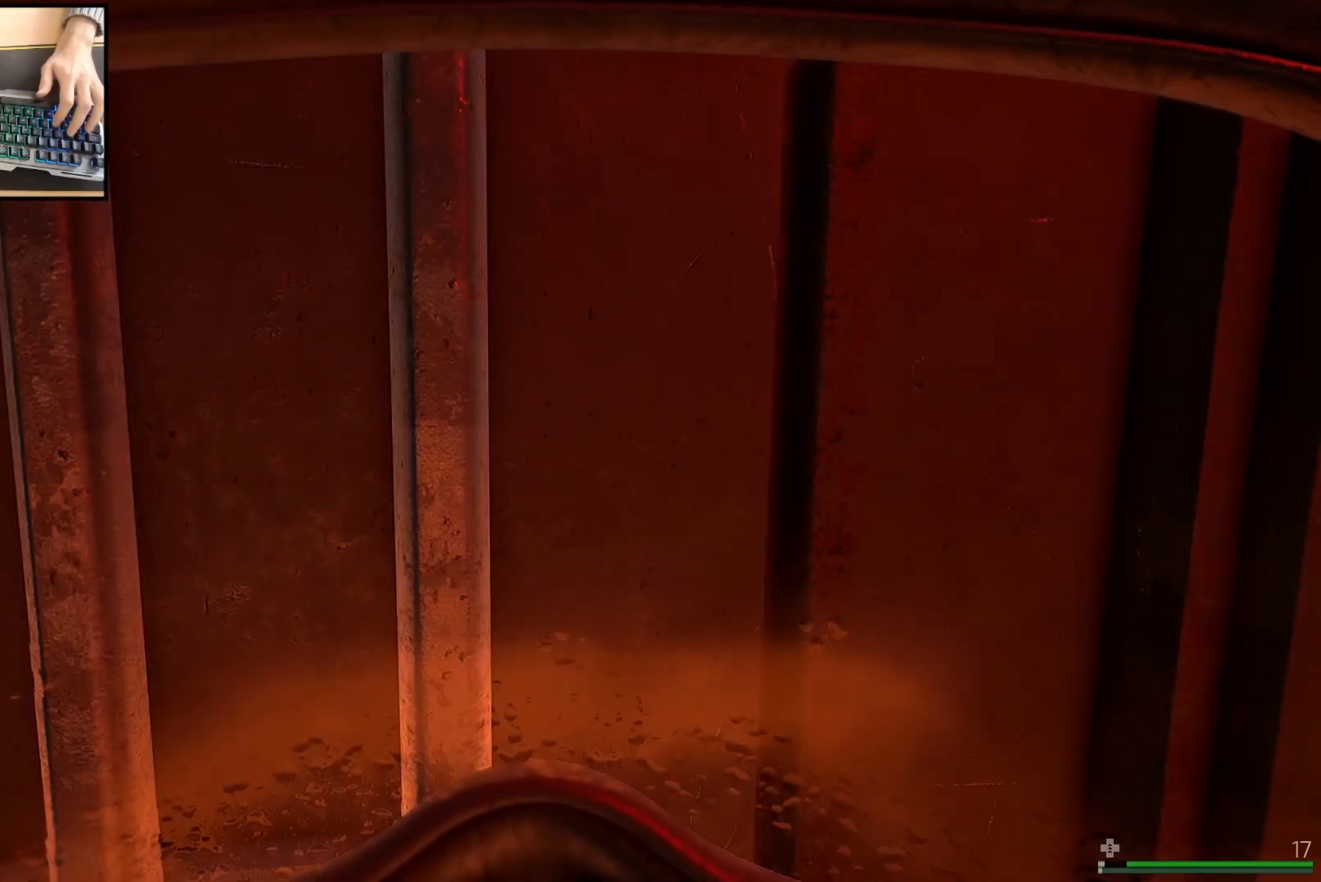
{"keys": [], "mouse": [], "events": []}
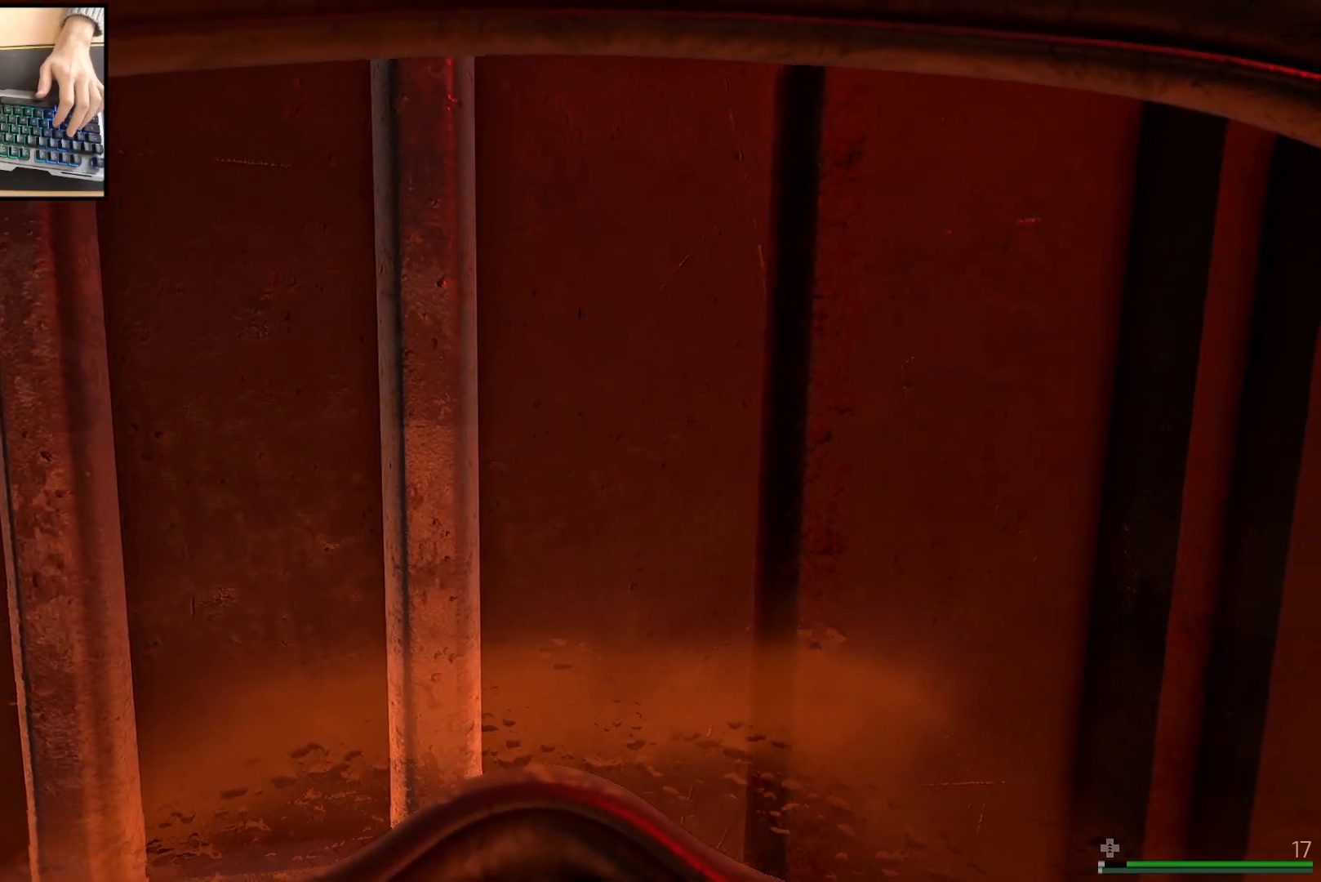
{"keys": [], "mouse": [], "events": []}
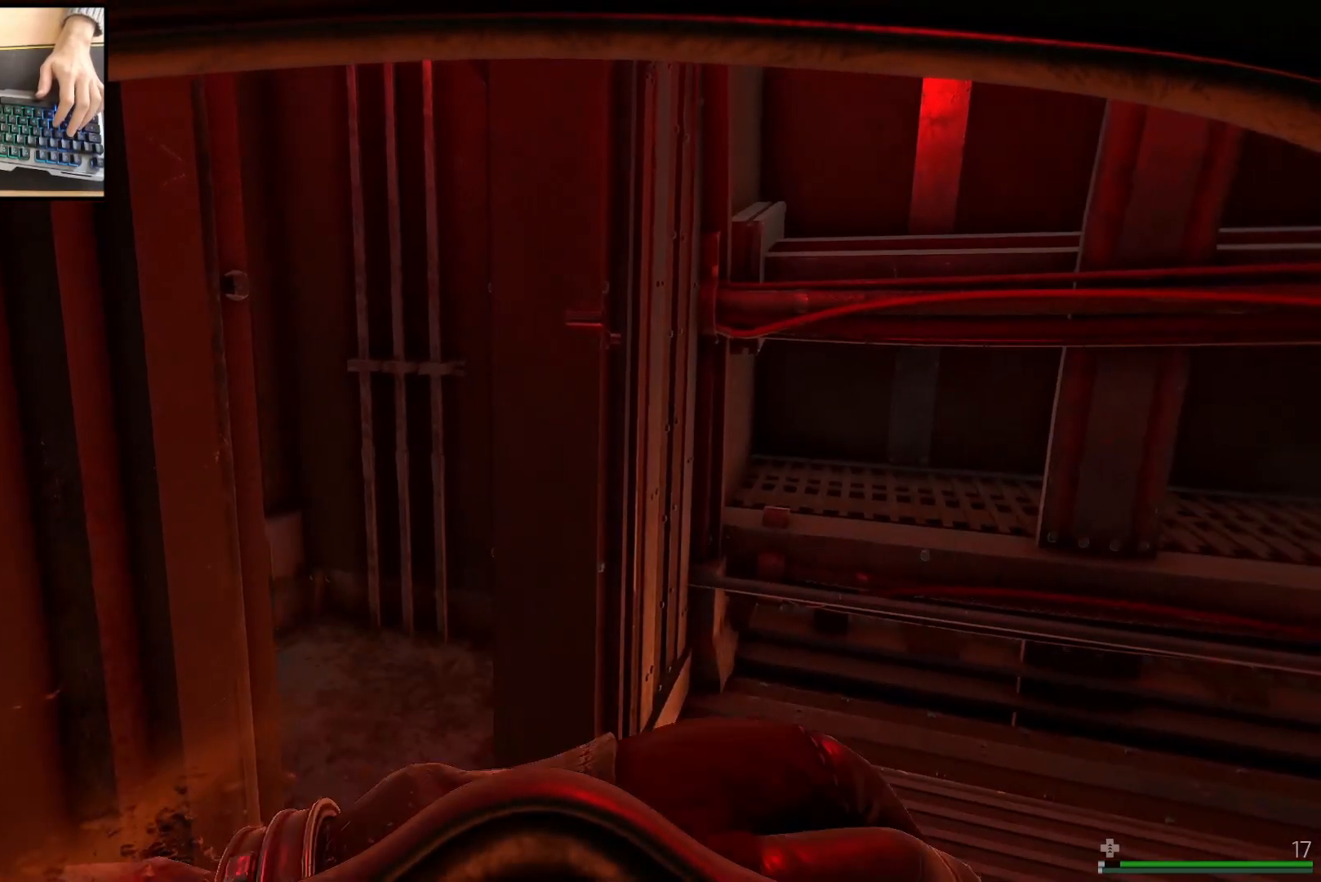
{"keys": [], "mouse": [], "events": []}
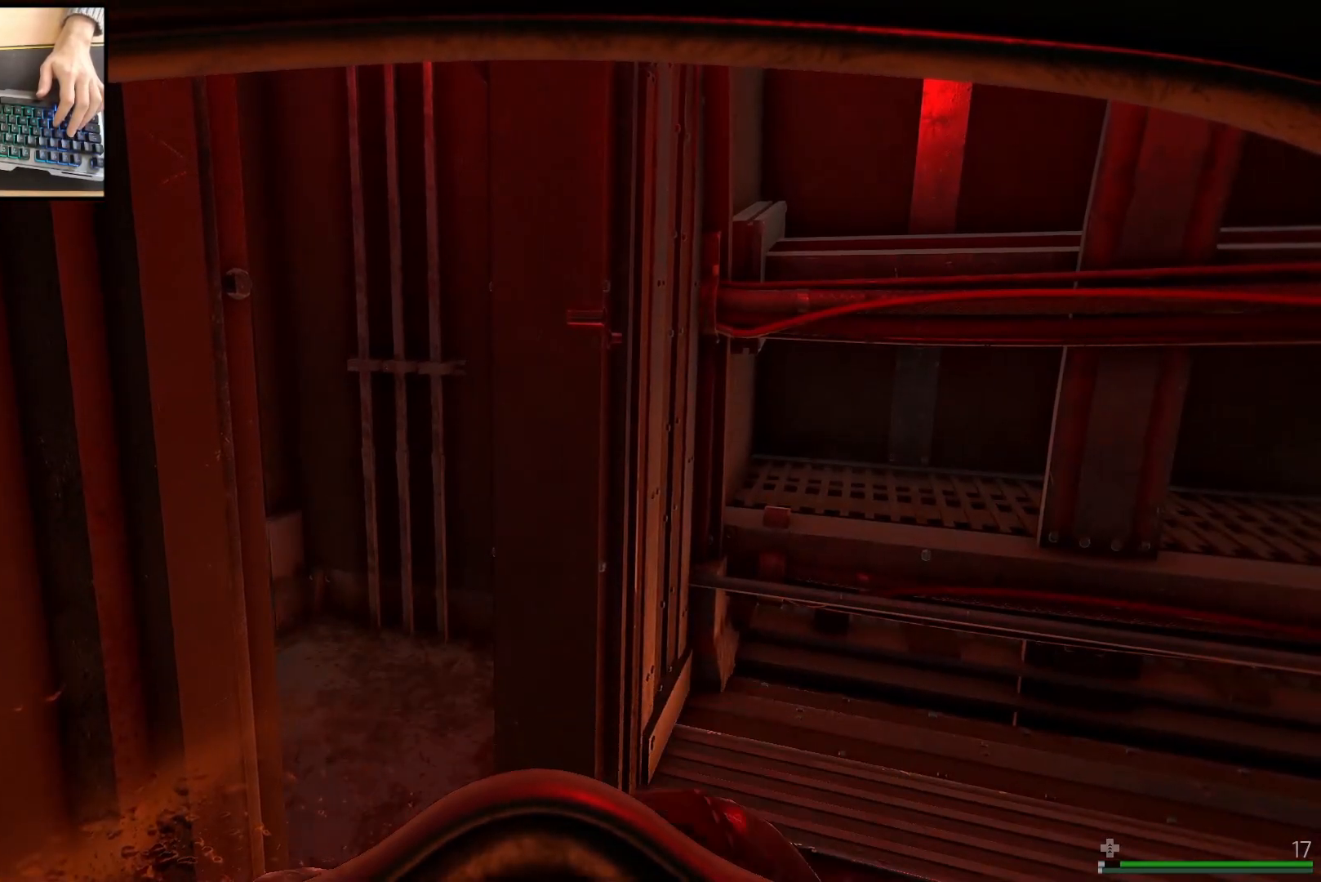
{"keys": [], "mouse": [], "events": []}
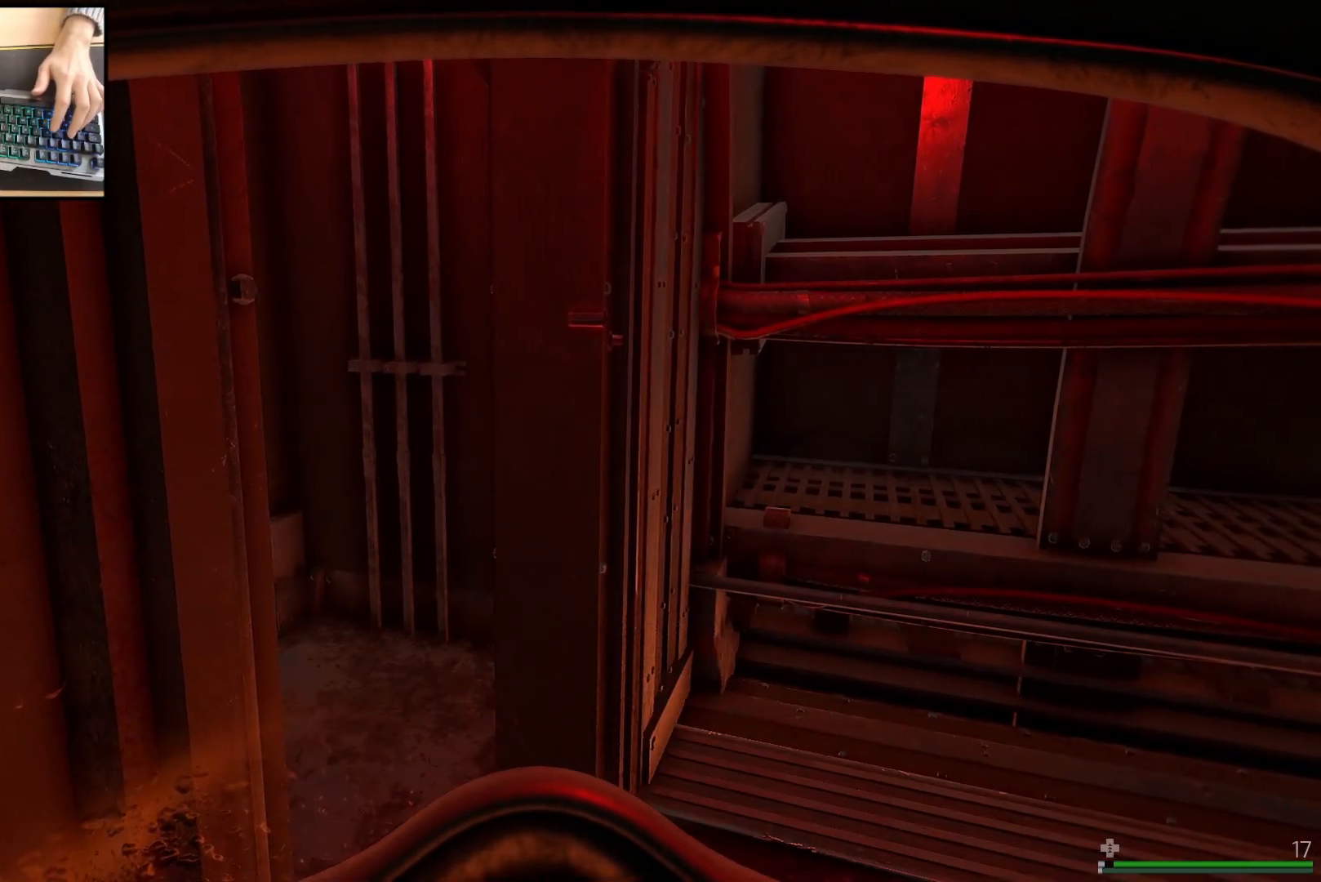
{"keys": [], "mouse": [], "events": []}
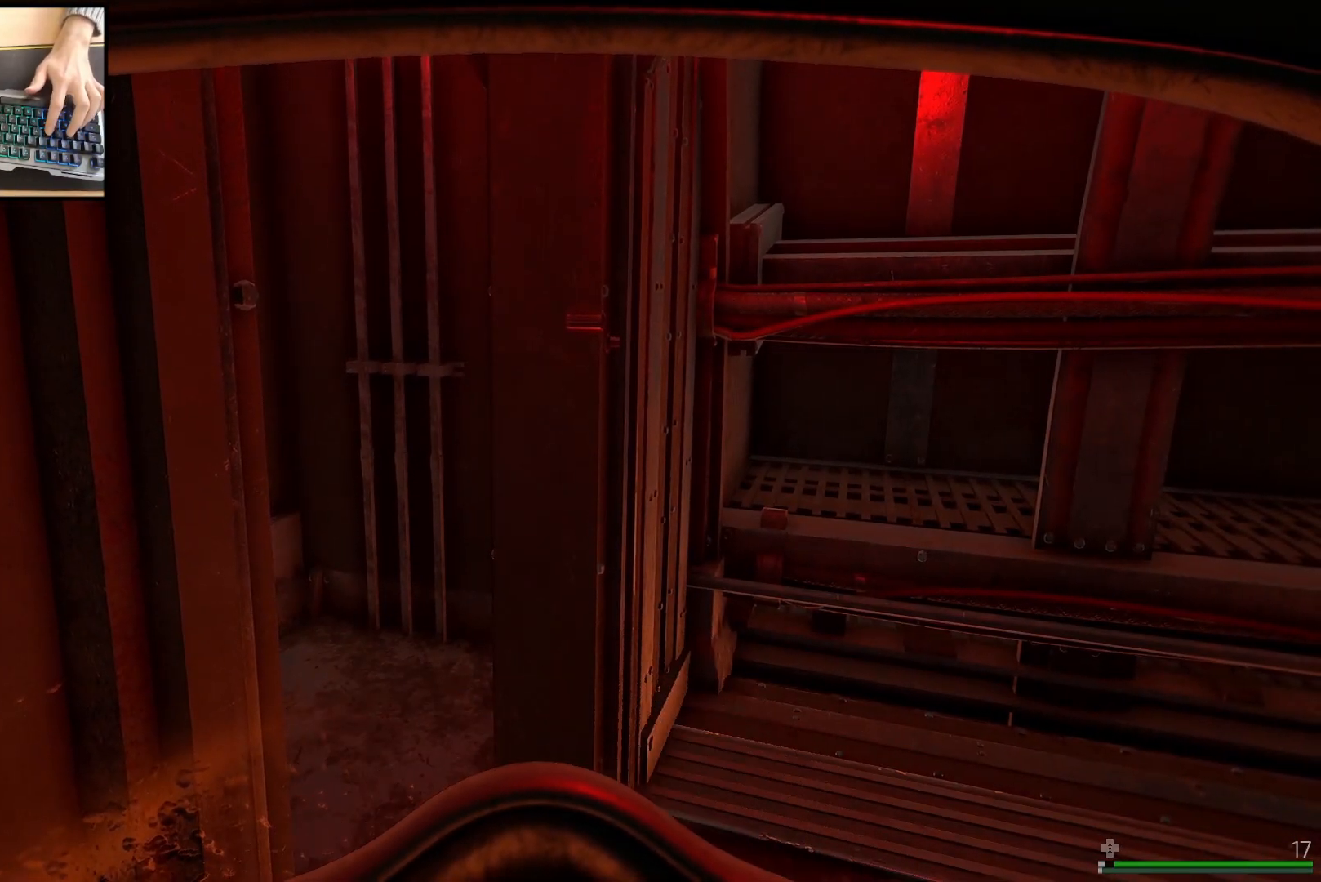
{"keys": [], "mouse": [], "events": []}
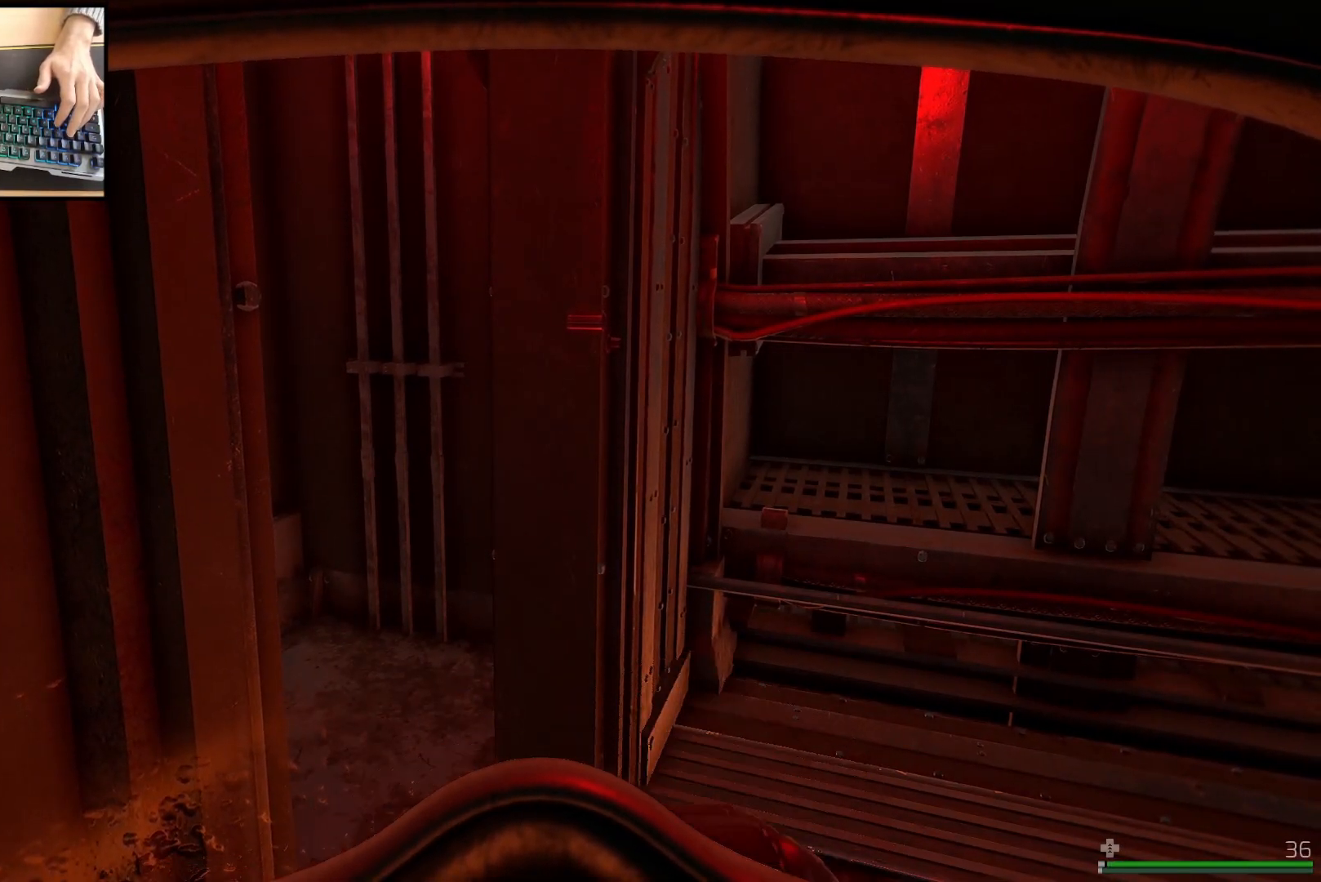
{"keys": ["d"], "mouse": [], "events": [[150, "d", "down"]]}
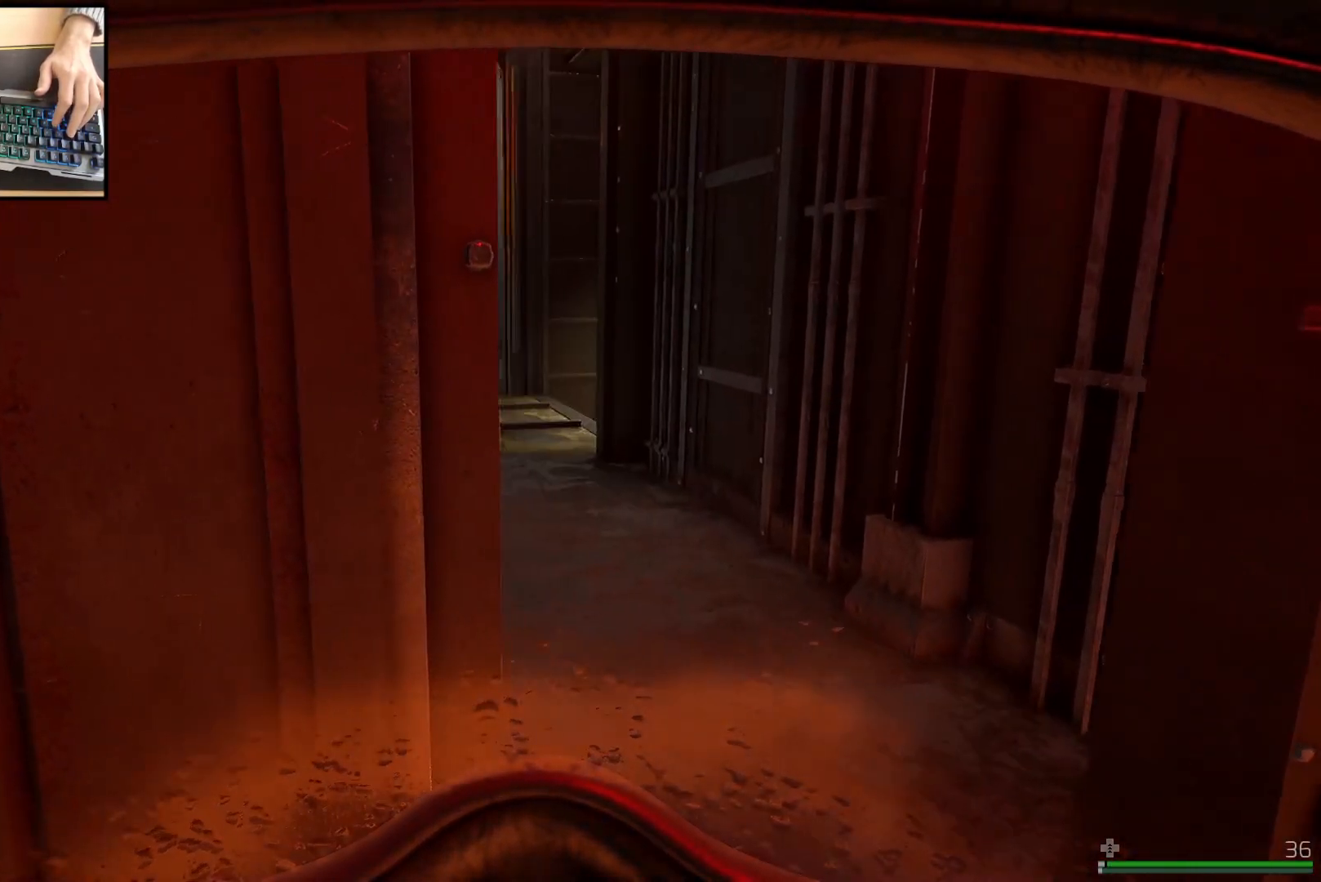
{"keys": [], "mouse": [], "events": [[367, "d", "up"], [384, "mouse_left", "down"], [484, "mouse_left", "up"]]}
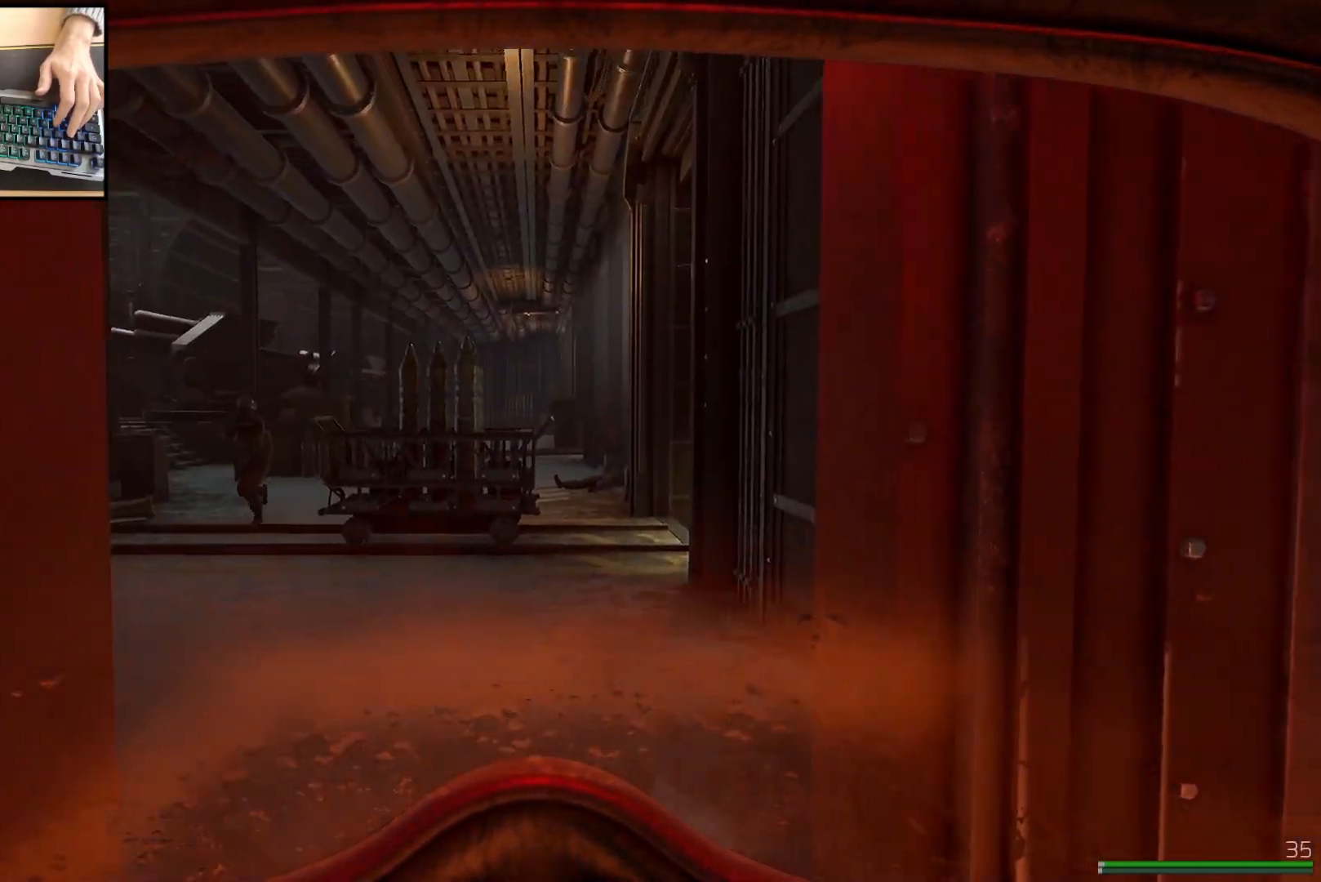
{"keys": ["d"], "mouse": [], "events": [[150, "d", "down"]]}
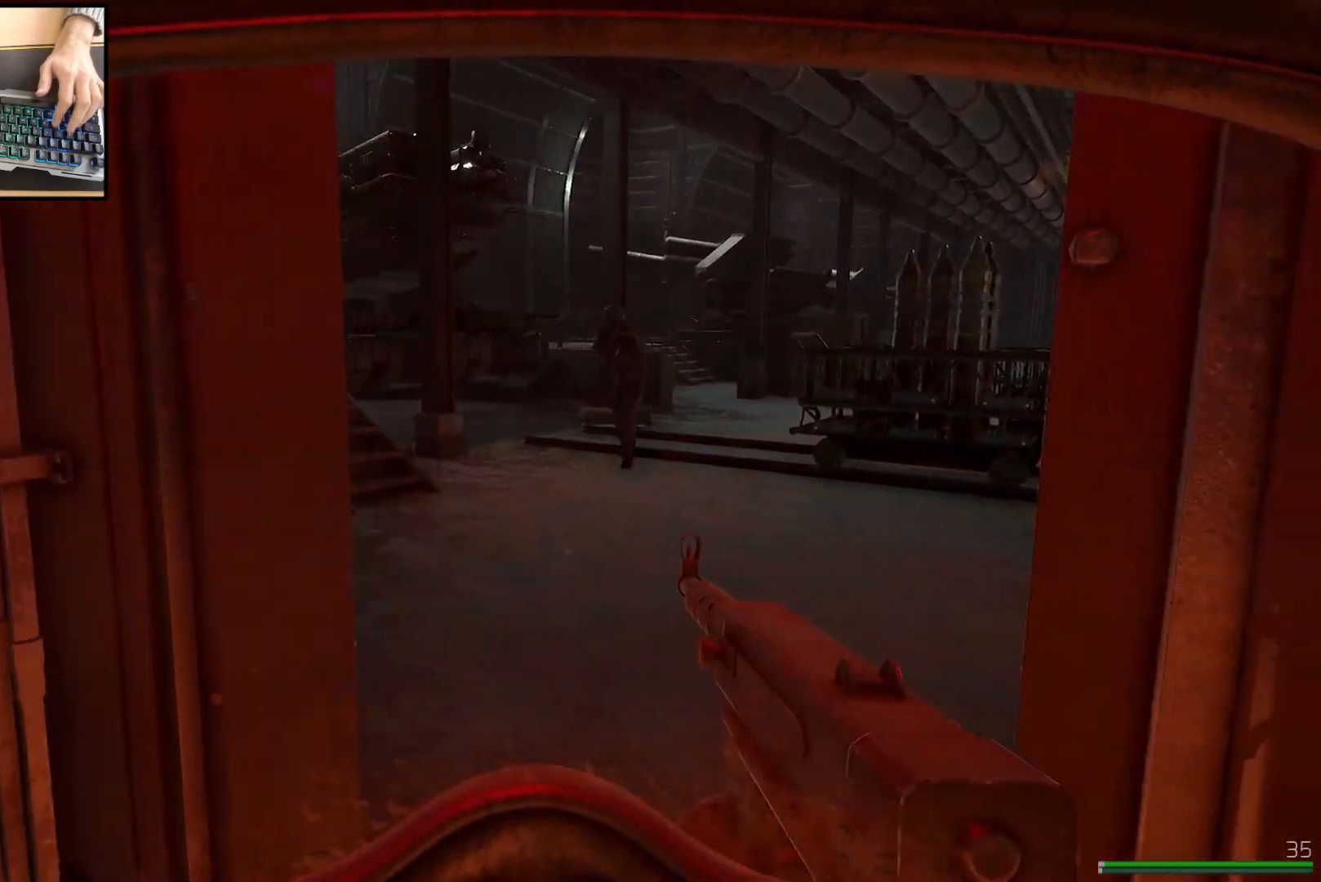
{"keys": ["a", "s"], "mouse": ["left", "right"], "events": [[67, "s", "down"], [200, "mouse_right", "down"], [267, "d", "up"], [300, "a", "down"], [484, "mouse_left", "down"]]}
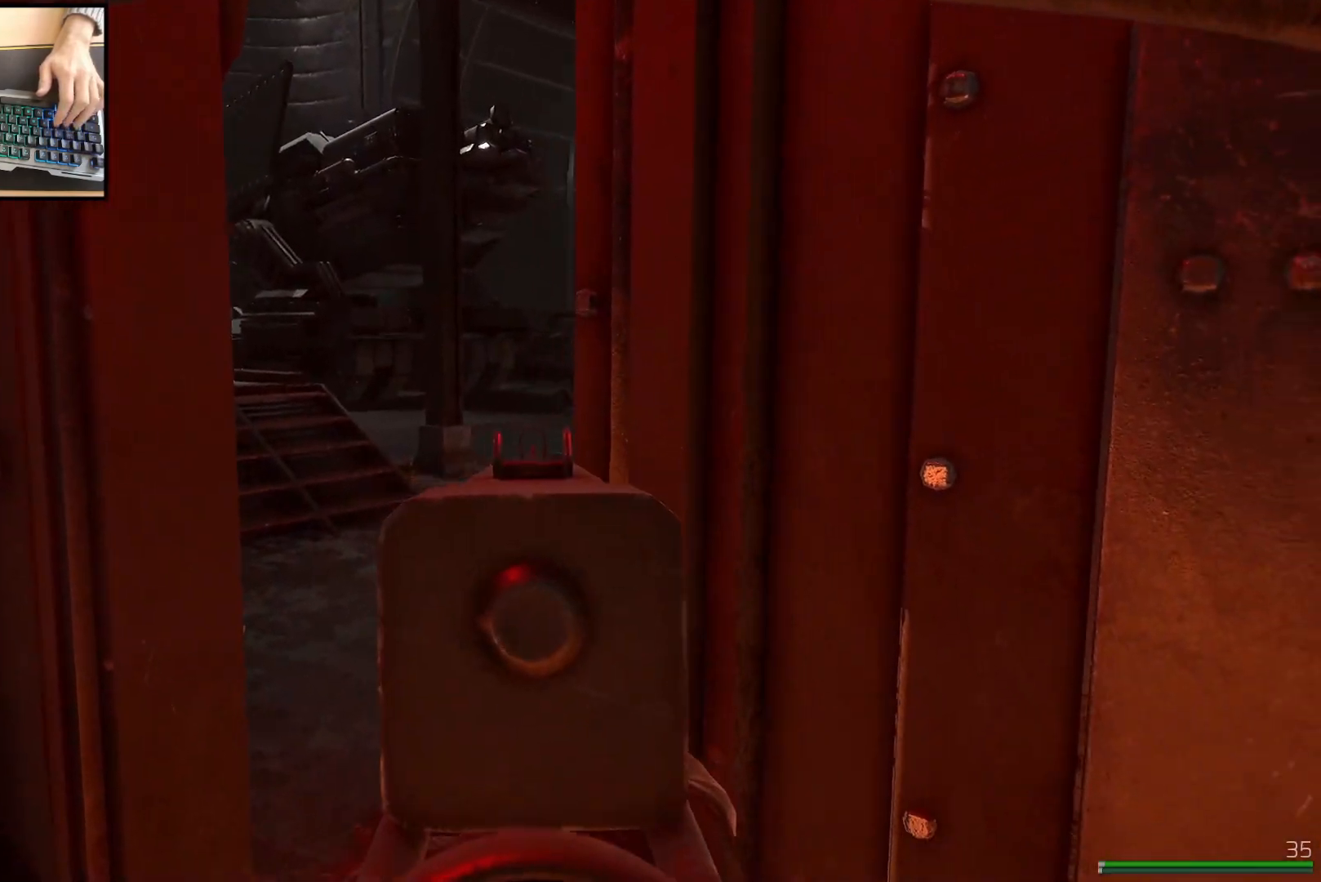
{"keys": ["d", "s"], "mouse": ["left", "right"], "events": [[450, "a", "up"], [450, "d", "down"]]}
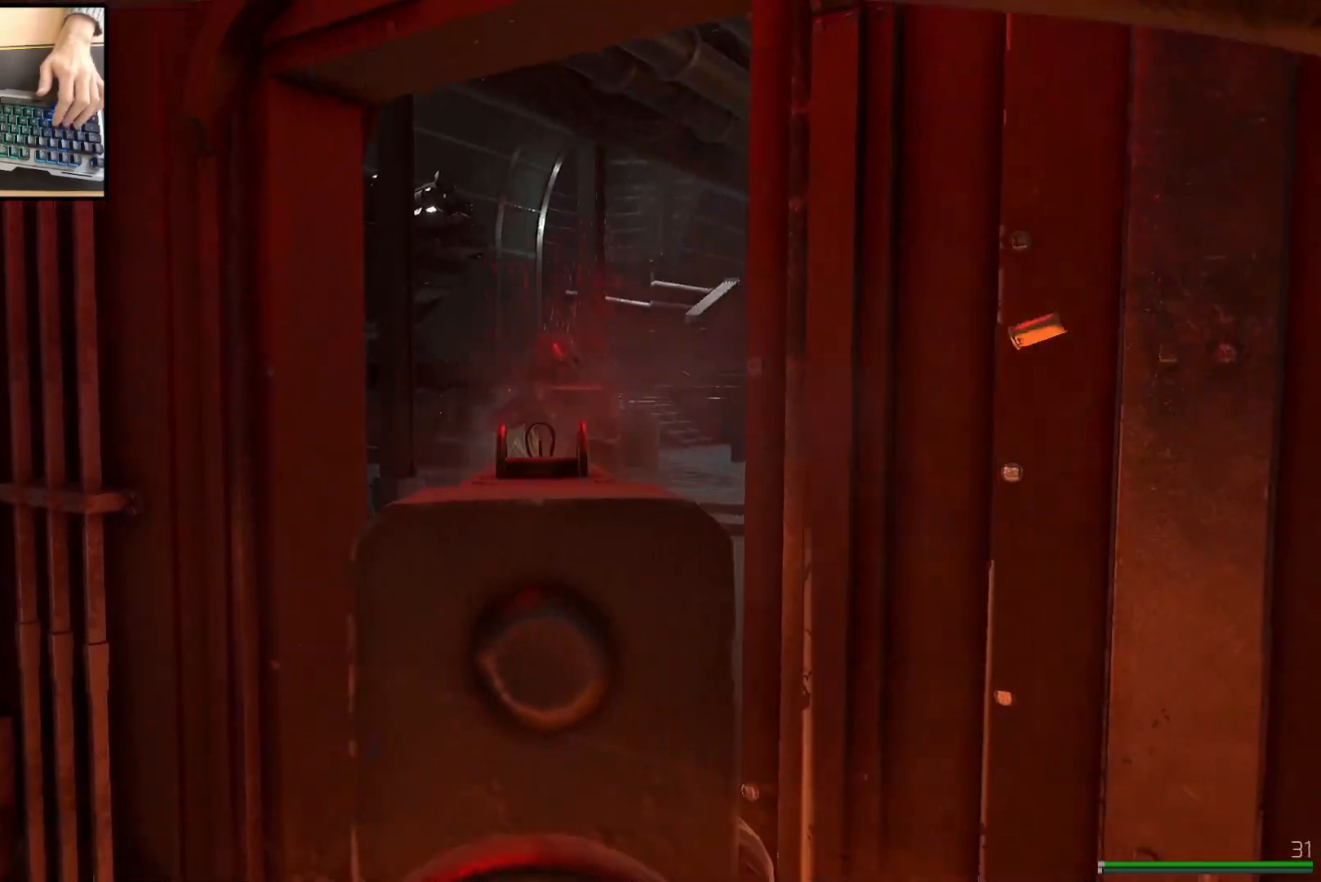
{"keys": ["d", "s"], "mouse": ["left", "right"], "events": [[100, "d", "up"], [167, "a", "down"], [284, "d", "down"], [434, "a", "up"]]}
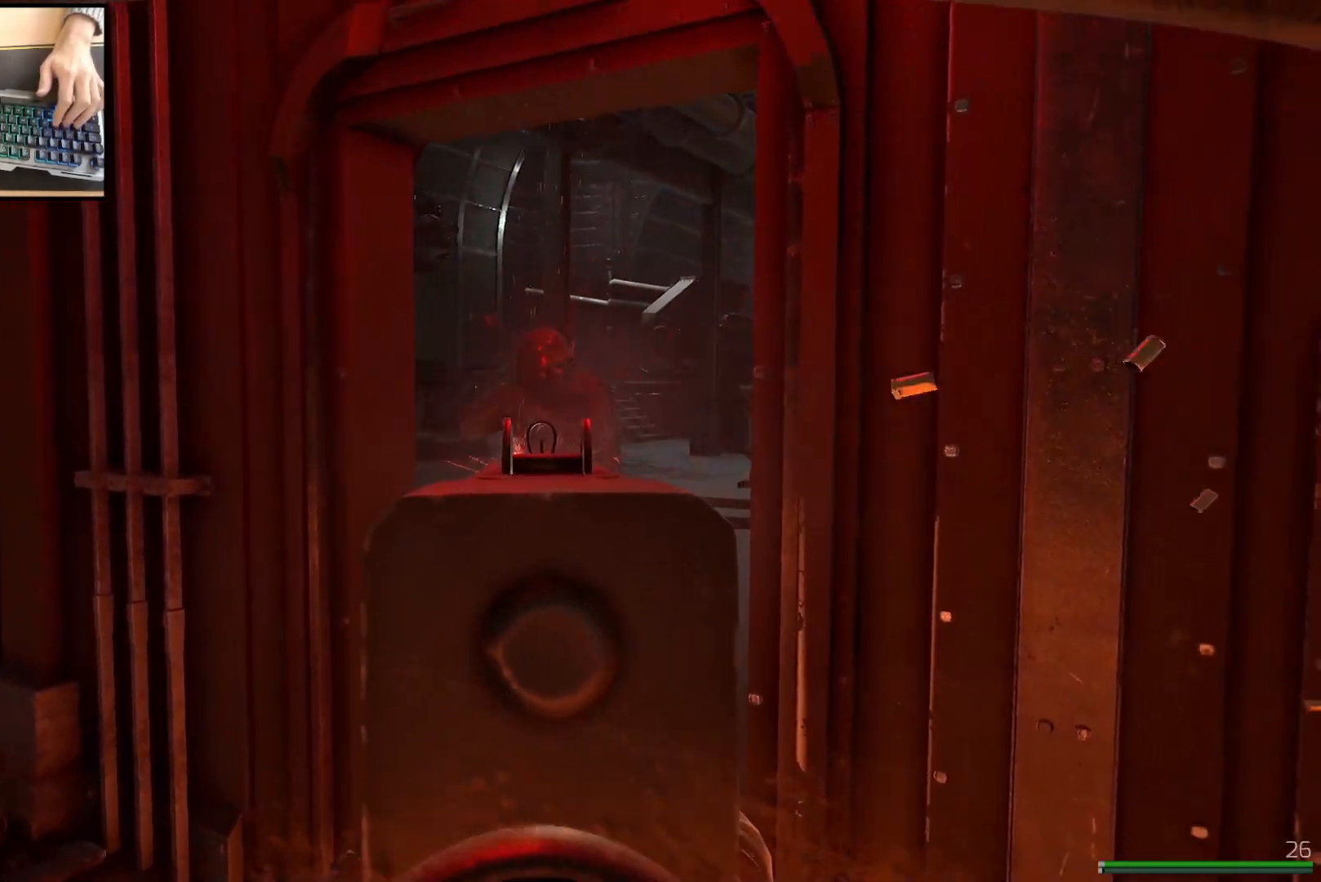
{"keys": [], "mouse": [], "events": [[100, "d", "up"], [267, "s", "up"], [283, "d", "down"], [317, "mouse_left", "up"], [317, "mouse_right", "up"], [367, "d", "up"]]}
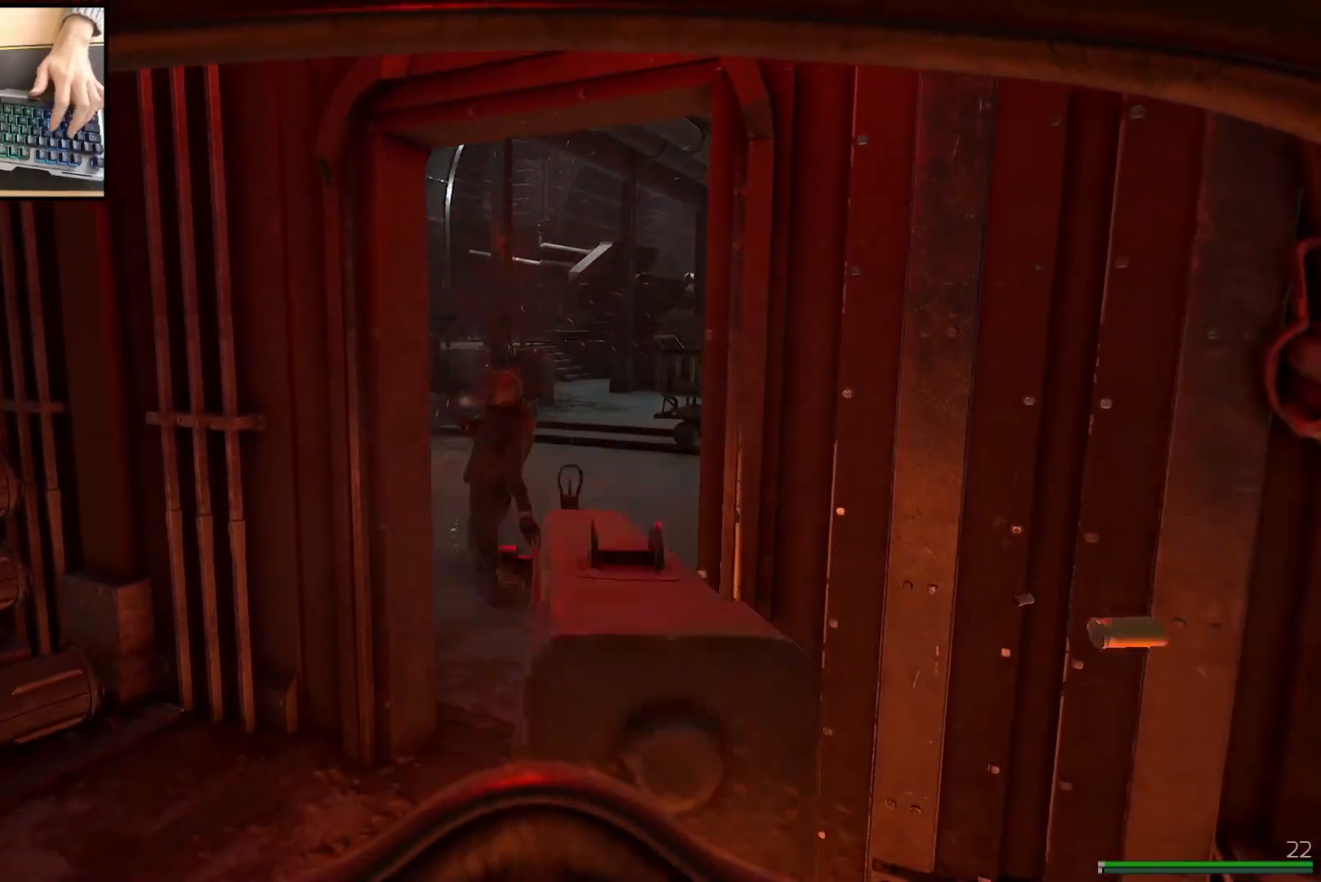
{"keys": ["d"], "mouse": [], "events": [[250, "d", "down"]]}
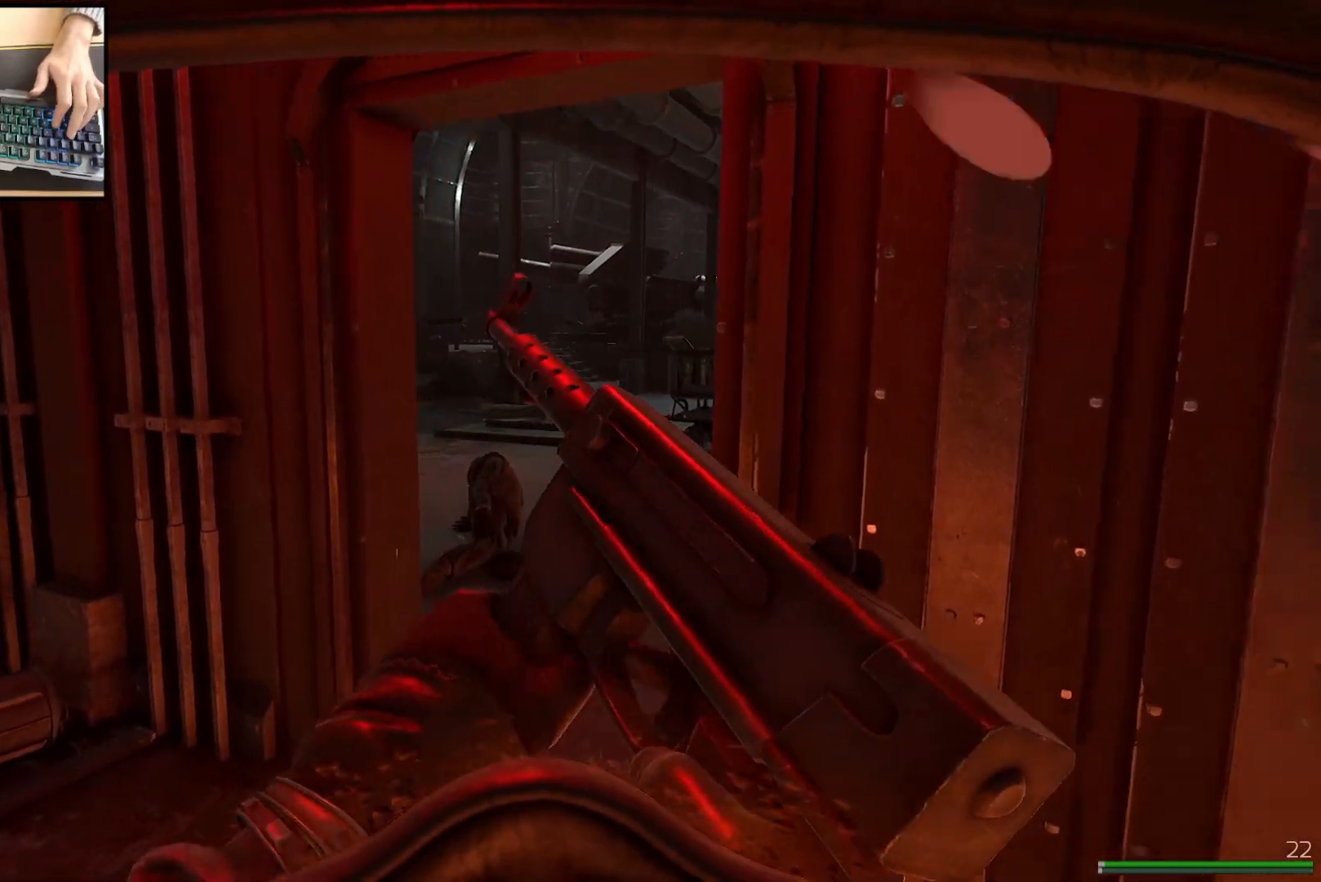
{"keys": [], "mouse": [], "events": [[500, "d", "up"]]}
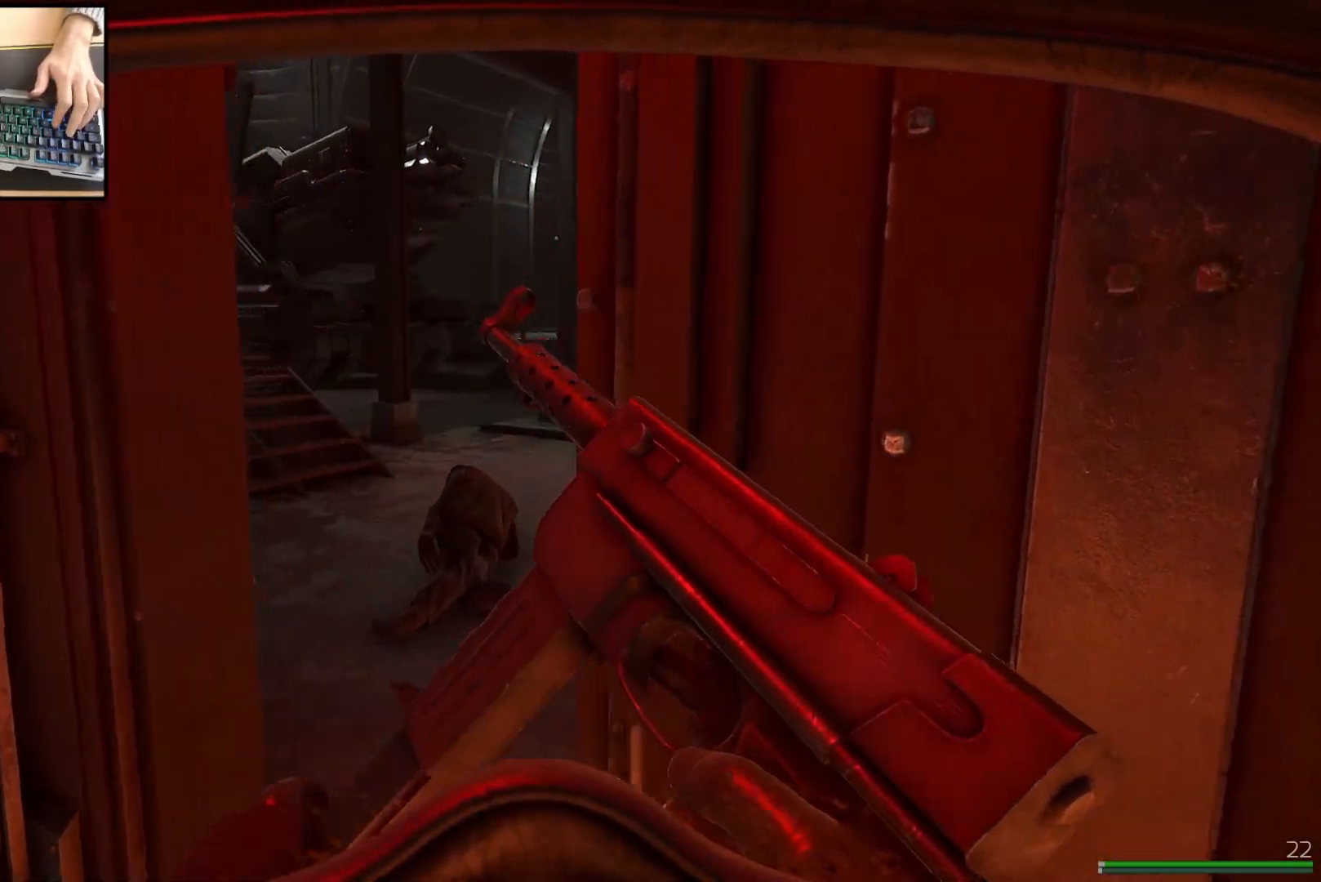
{"keys": [], "mouse": [], "events": []}
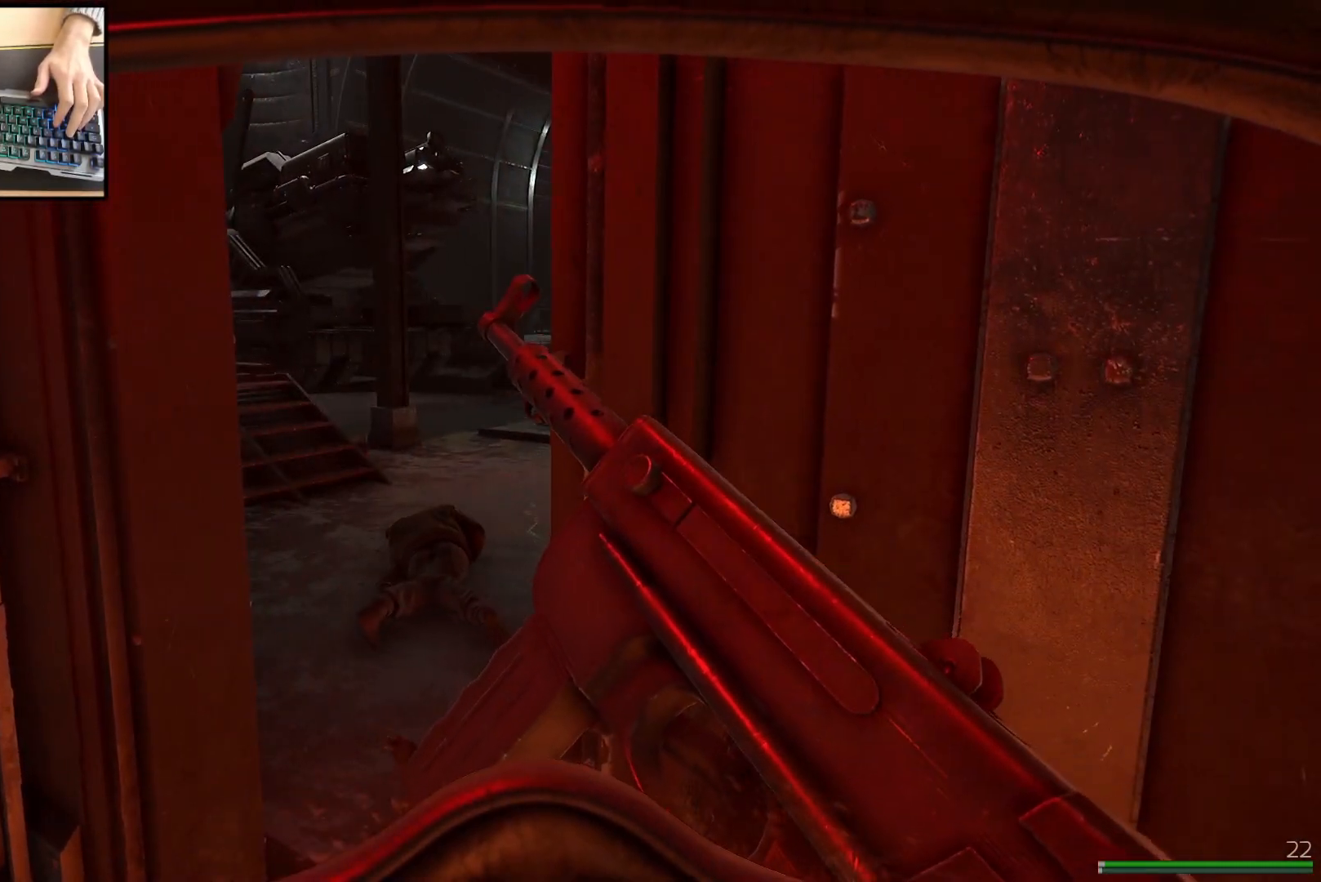
{"keys": [], "mouse": [], "events": []}
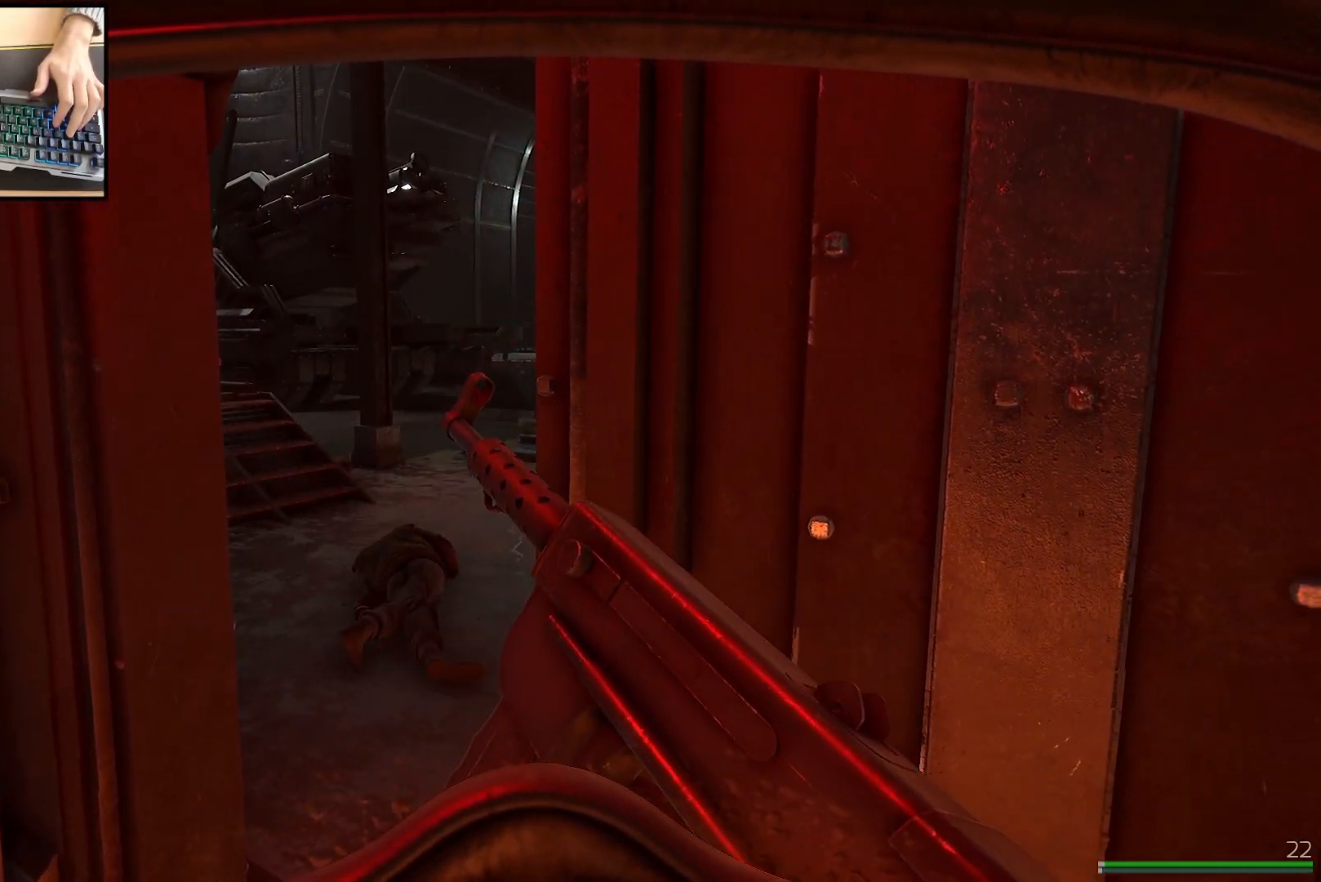
{"keys": [], "mouse": [], "events": []}
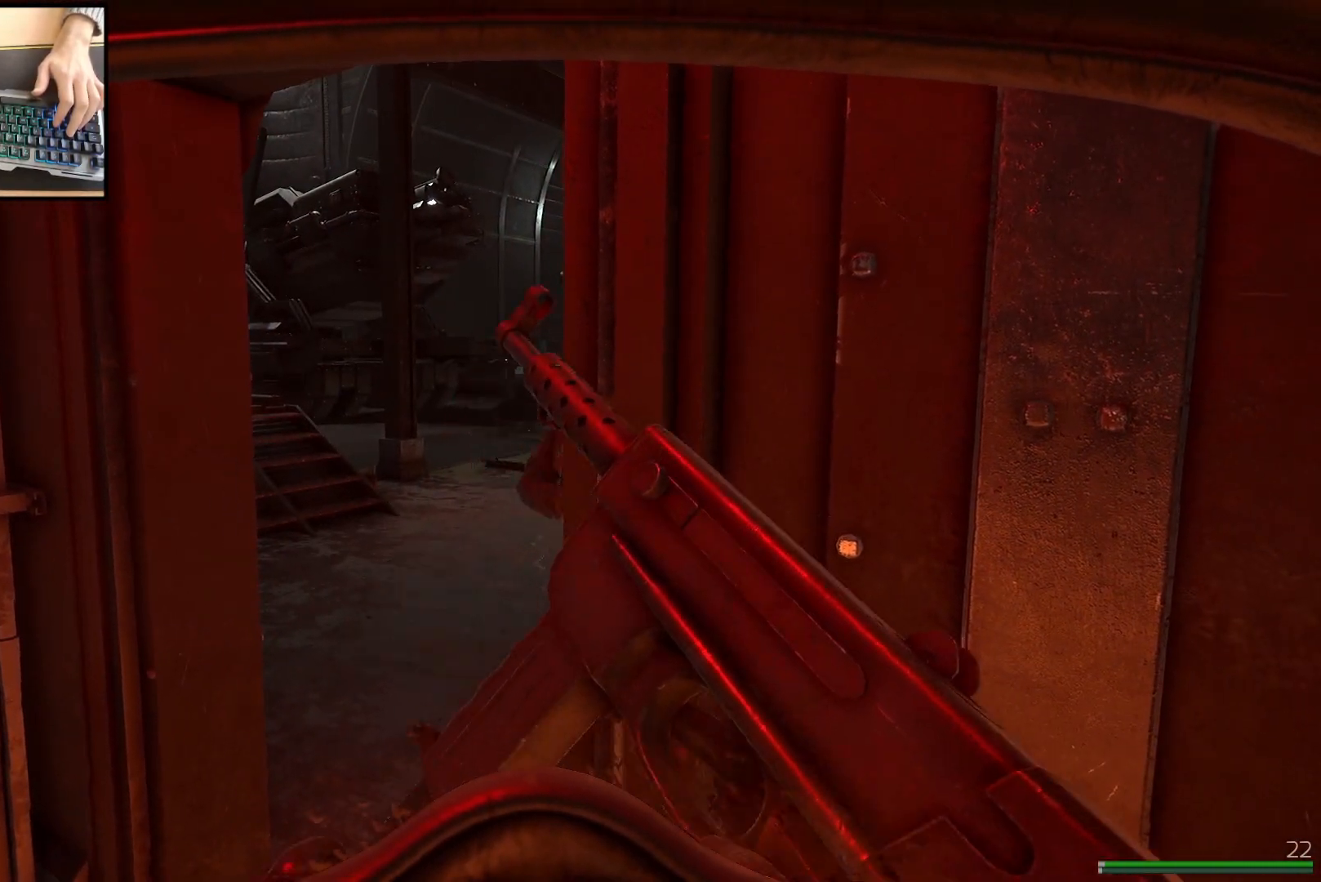
{"keys": ["a"], "mouse": [], "events": [[433, "a", "down"]]}
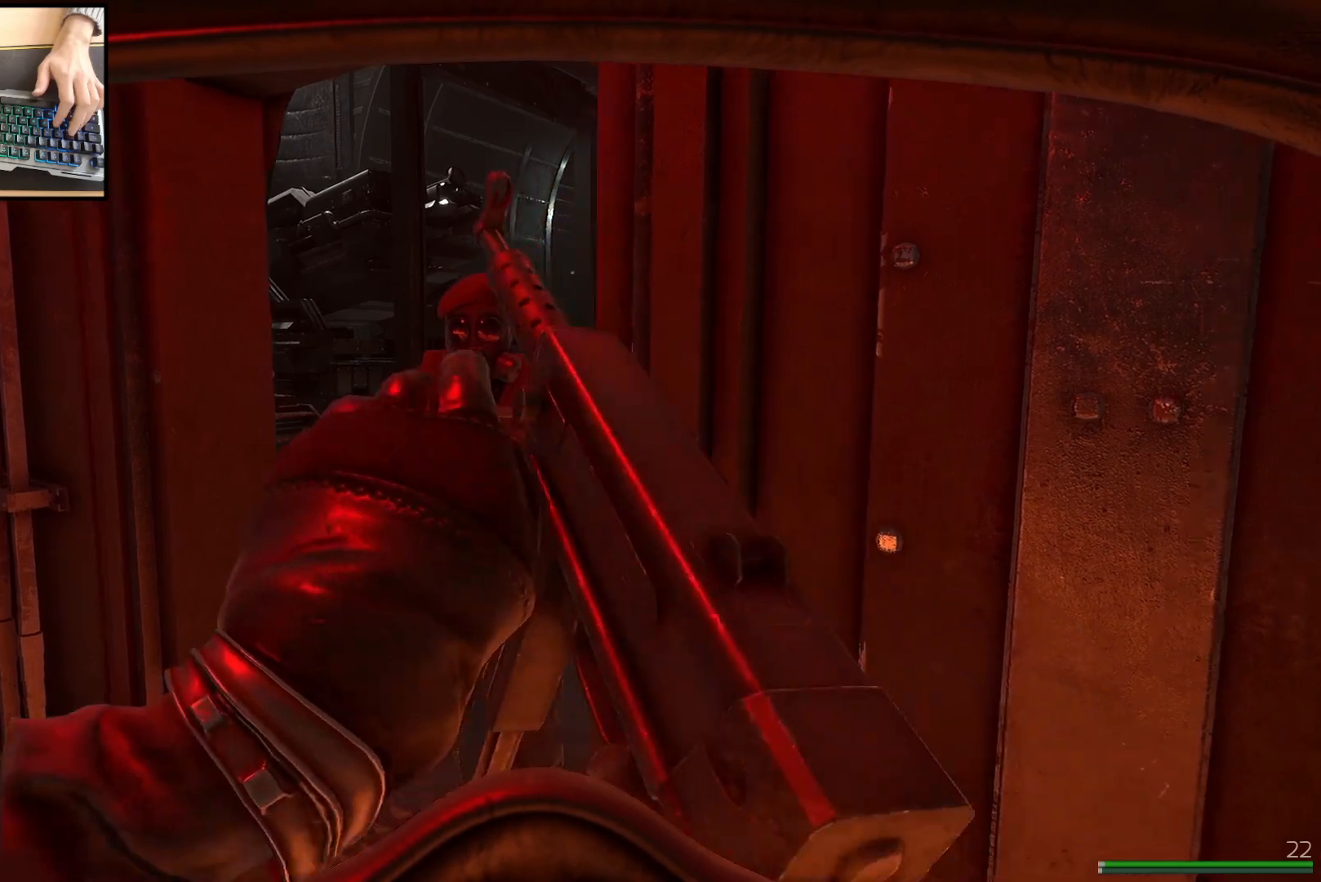
{"keys": ["a"], "mouse": [], "events": [[67, "space", "down"], [134, "space", "up"], [267, "space", "down"], [350, "space", "up"]]}
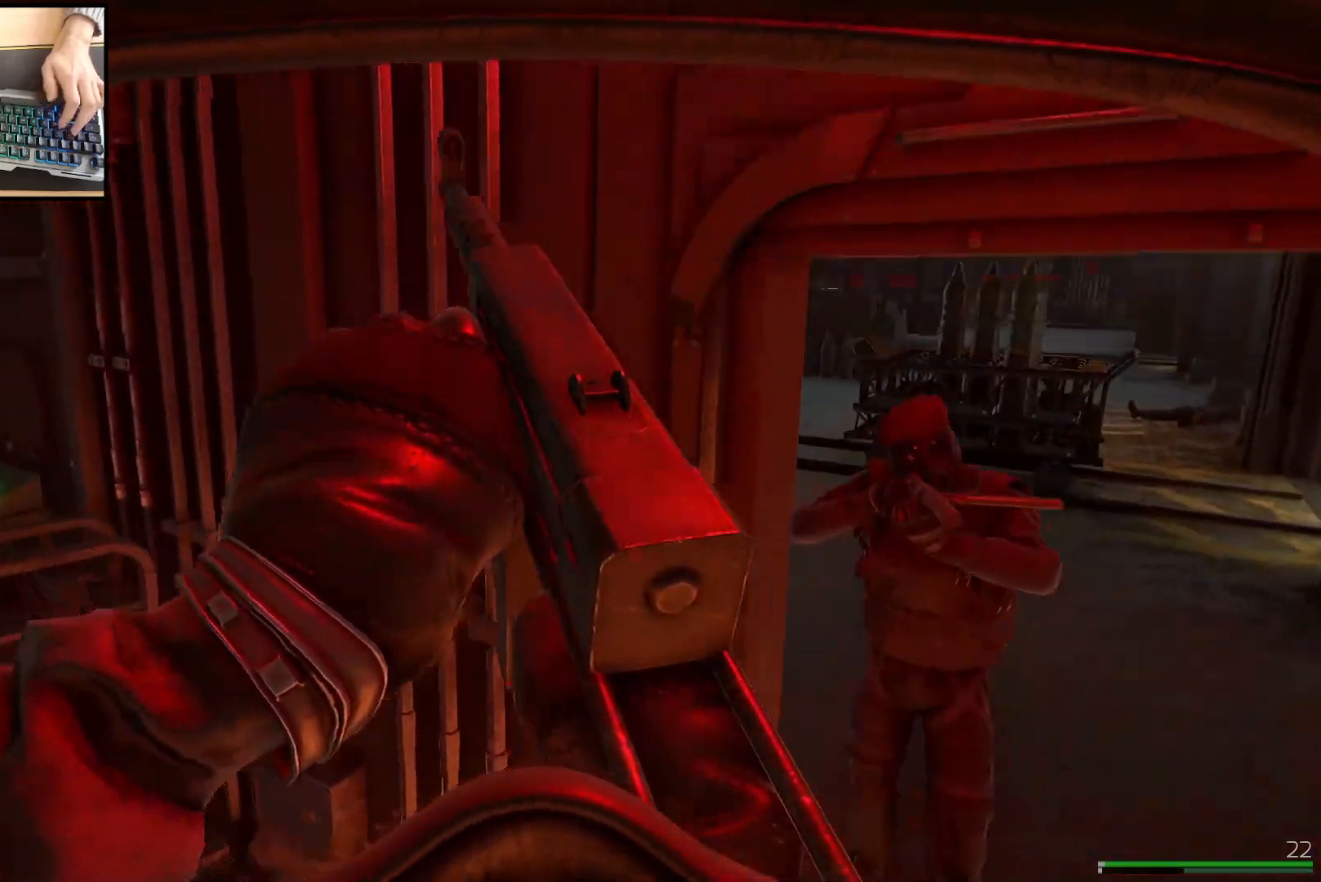
{"keys": ["a", "w"], "mouse": [], "events": [[383, "w", "down"]]}
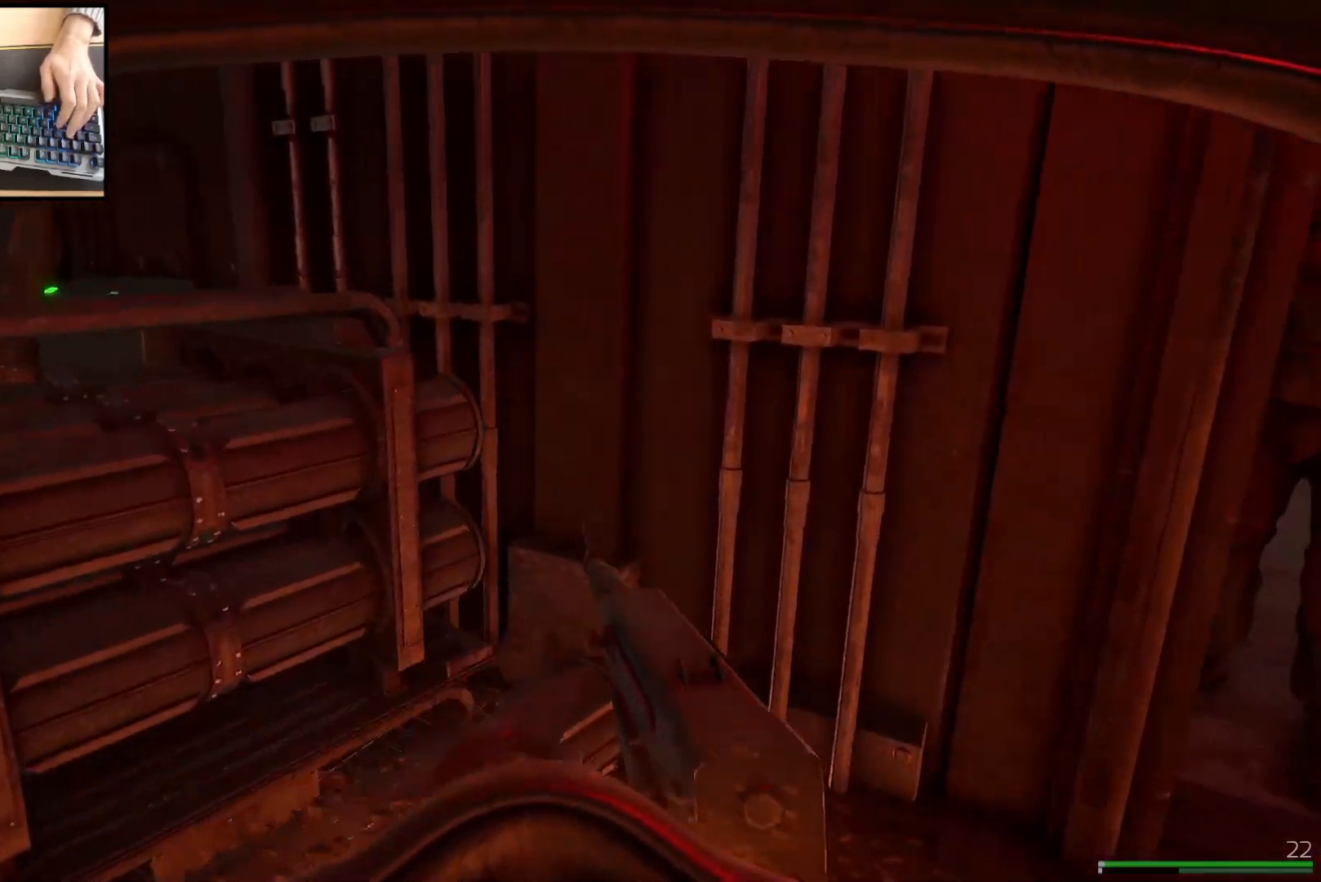
{"keys": ["a", "w"], "mouse": [], "events": []}
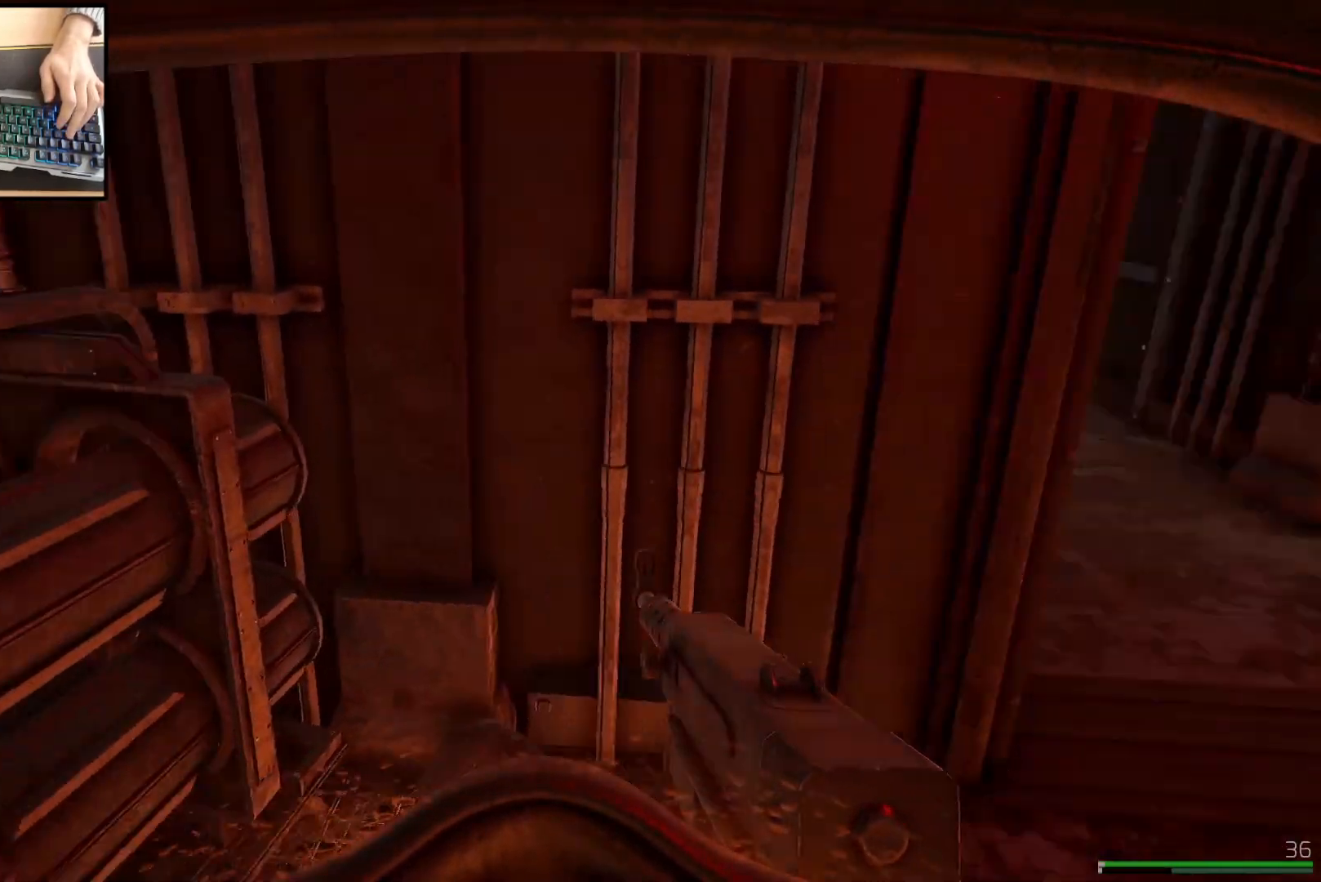
{"keys": ["d"], "mouse": [], "events": [[166, "a", "up"], [166, "w", "up"], [183, "d", "down"], [200, "mouse_left", "down"], [467, "mouse_left", "up"]]}
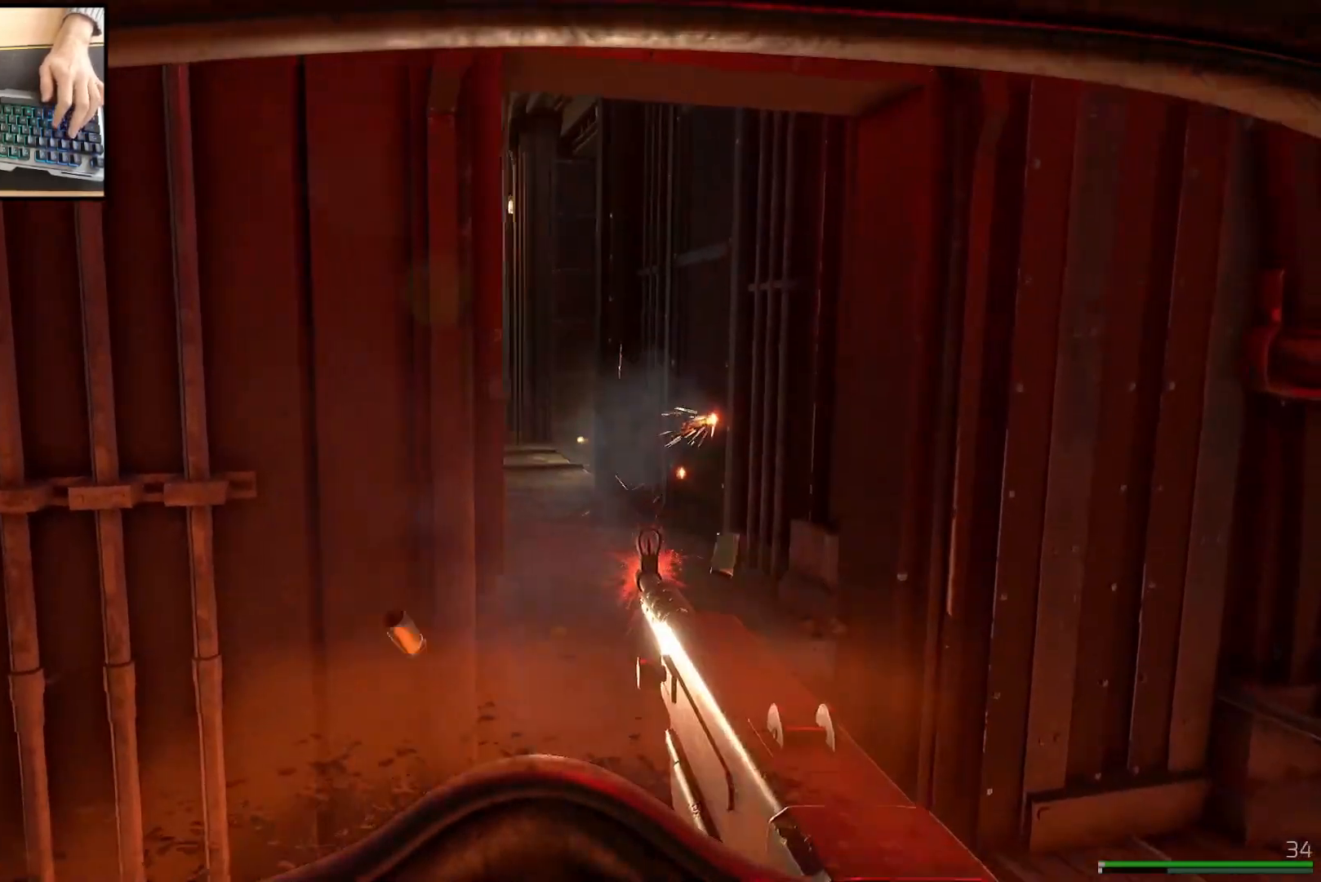
{"keys": ["d", "w"], "mouse": [], "events": [[84, "w", "down"], [234, "d", "up"], [451, "d", "down"]]}